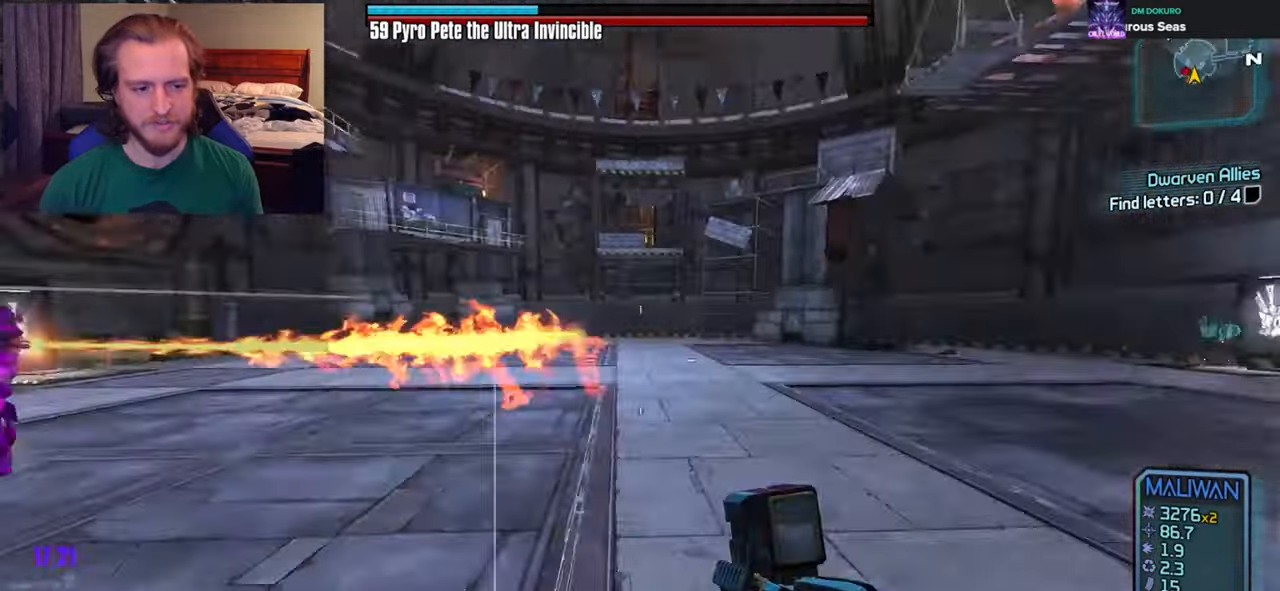
Gameplay with a controller (Xbox layout); each line is a JSON object with the inputs held at the frame after it. "events" lists button and stick changes between this image and that frame as [ms after this image, input, new state], when the widget could be followed in between.
{"buttons": [], "left_stick": "down-right", "right_stick": "up-left", "events": [[50, "DPAD_DOWN", "down"], [117, "DPAD_DOWN", "up"], [183, "DPAD_DOWN", "down"], [217, "right_stick", "center"], [283, "DPAD_DOWN", "up"], [317, "right_stick", "left"], [383, "right_stick", "up-left"]]}
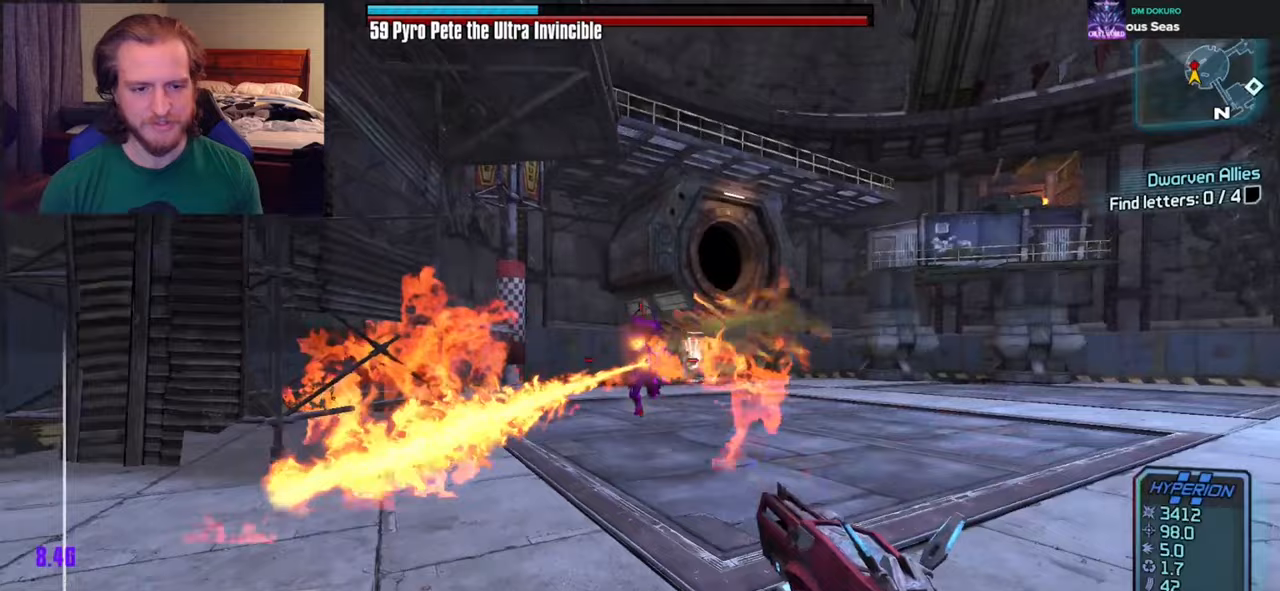
{"buttons": ["R2"], "left_stick": "down", "right_stick": "up-left", "events": [[17, "left_stick", "down"], [17, "right_stick", "center"], [33, "R2", "down"], [417, "right_stick", "up-left"]]}
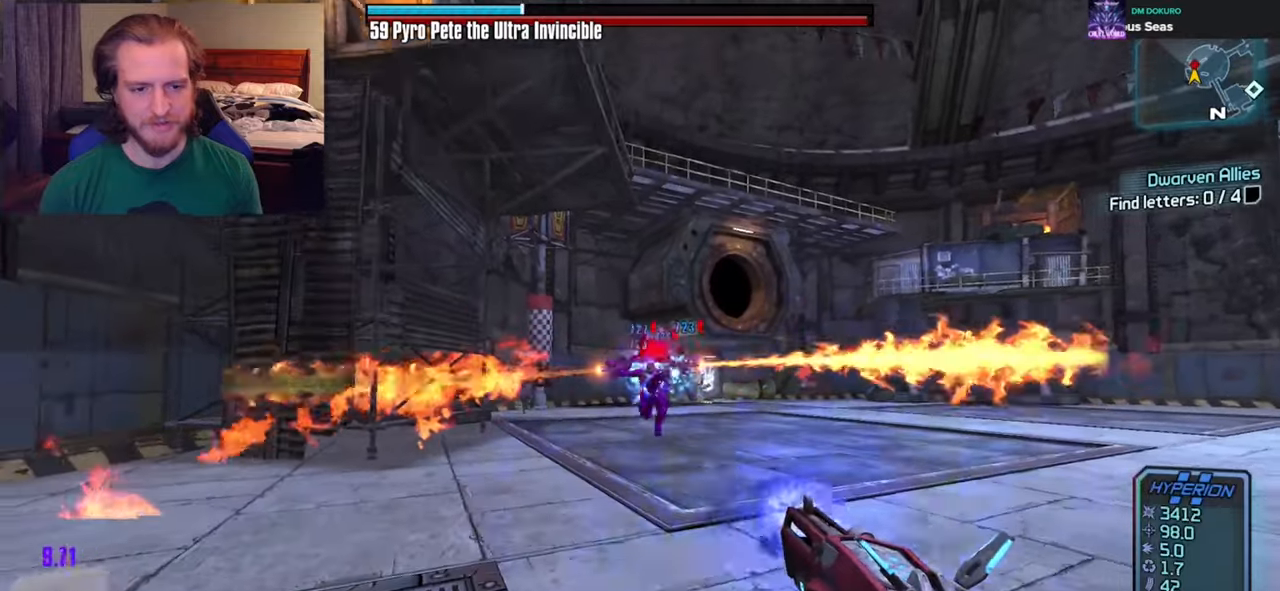
{"buttons": ["R2"], "left_stick": "down-right", "right_stick": "center", "events": [[33, "right_stick", "center"], [50, "left_stick", "down-right"], [233, "left_stick", "down"], [467, "left_stick", "down-right"]]}
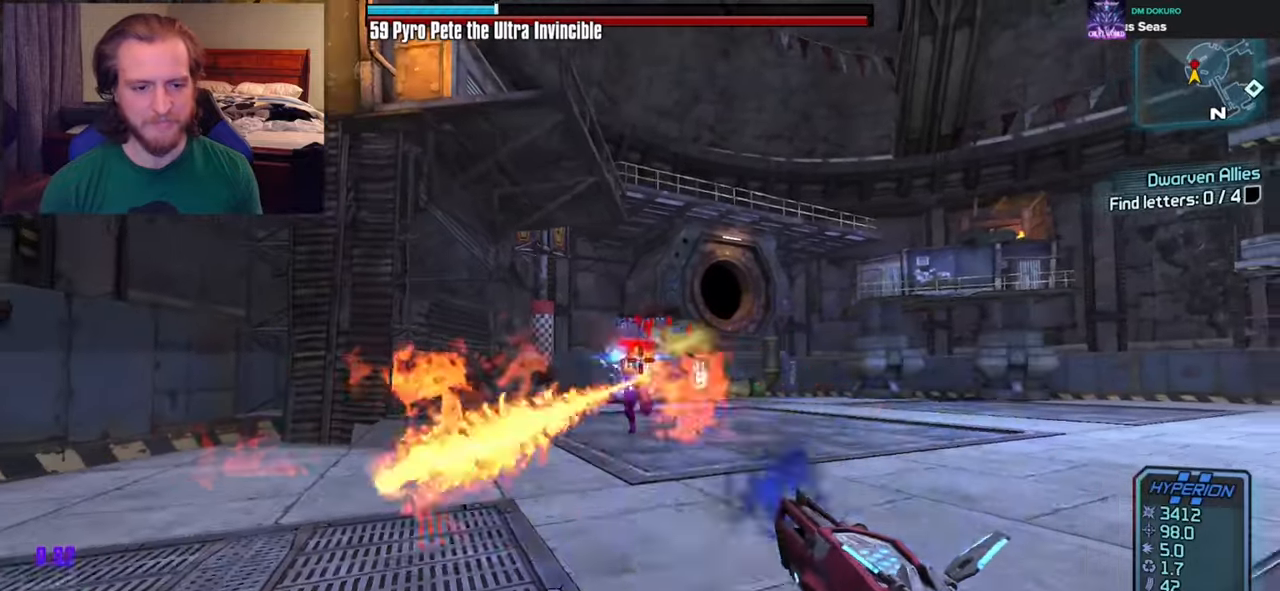
{"buttons": ["R2"], "left_stick": "down-right", "right_stick": "center", "events": []}
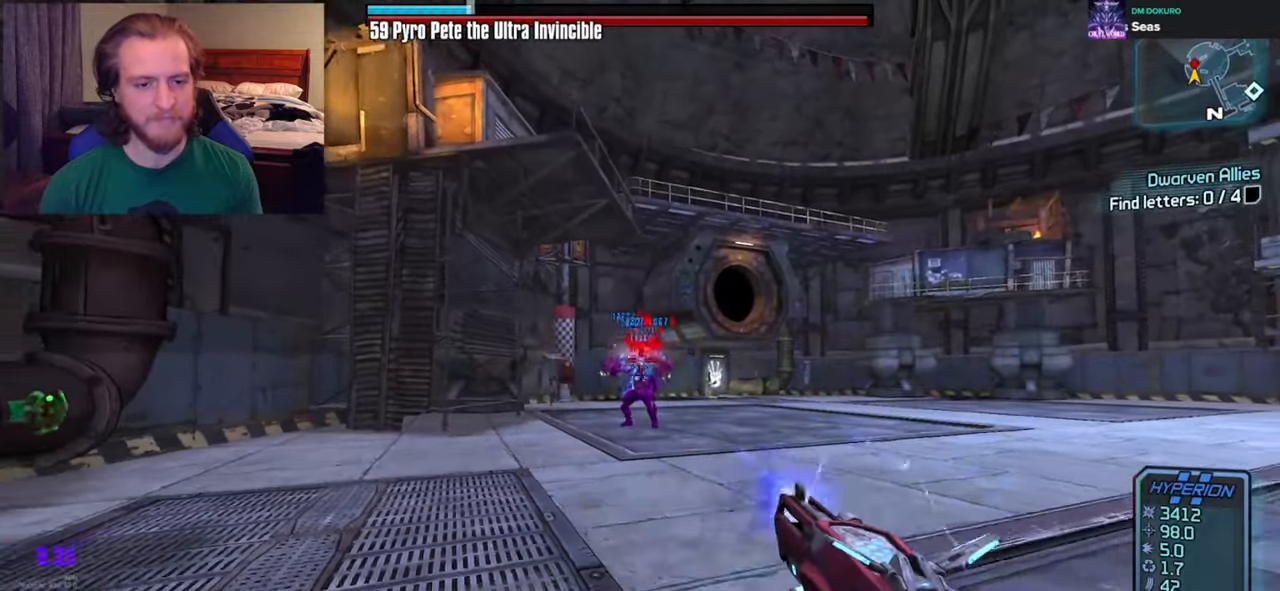
{"buttons": ["R2"], "left_stick": "down-right", "right_stick": "center", "events": []}
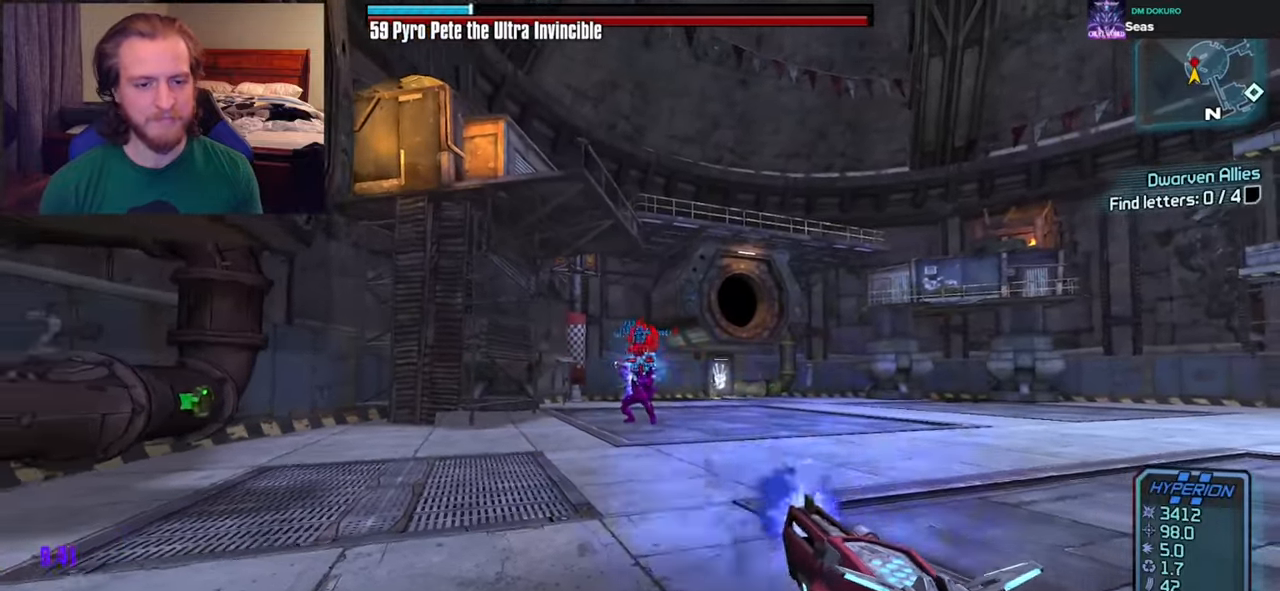
{"buttons": ["R2"], "left_stick": "down-right", "right_stick": "center", "events": []}
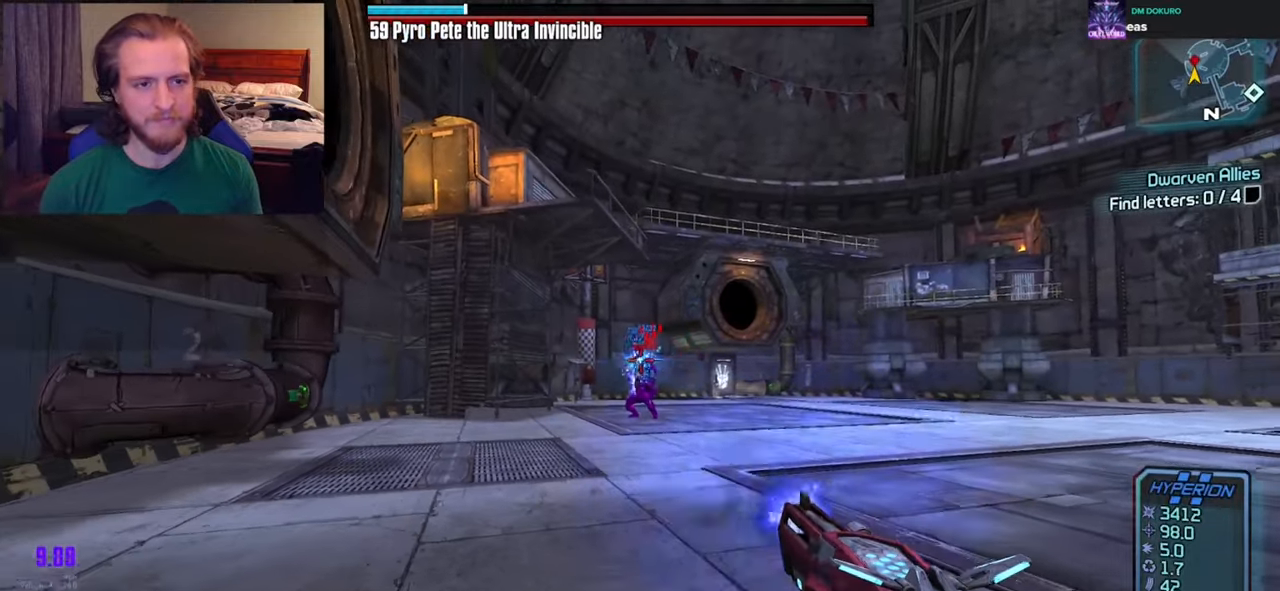
{"buttons": ["R2"], "left_stick": "down-right", "right_stick": "center", "events": []}
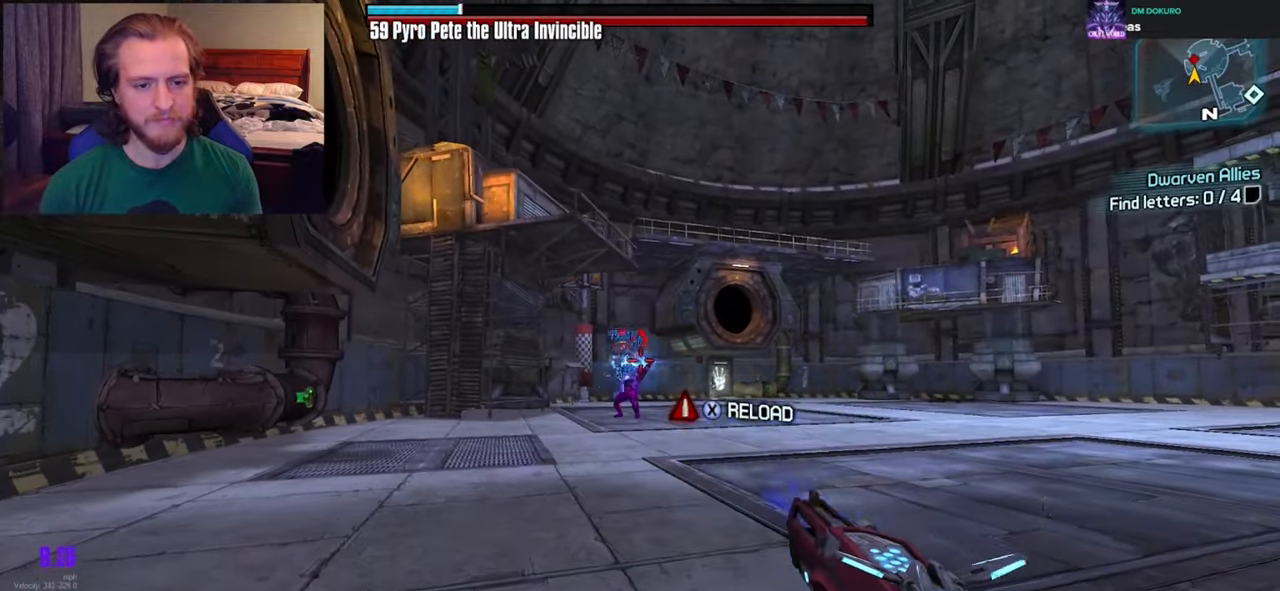
{"buttons": ["R2"], "left_stick": "down-right", "right_stick": "center", "events": [[167, "right_stick", "down-left"], [317, "right_stick", "center"]]}
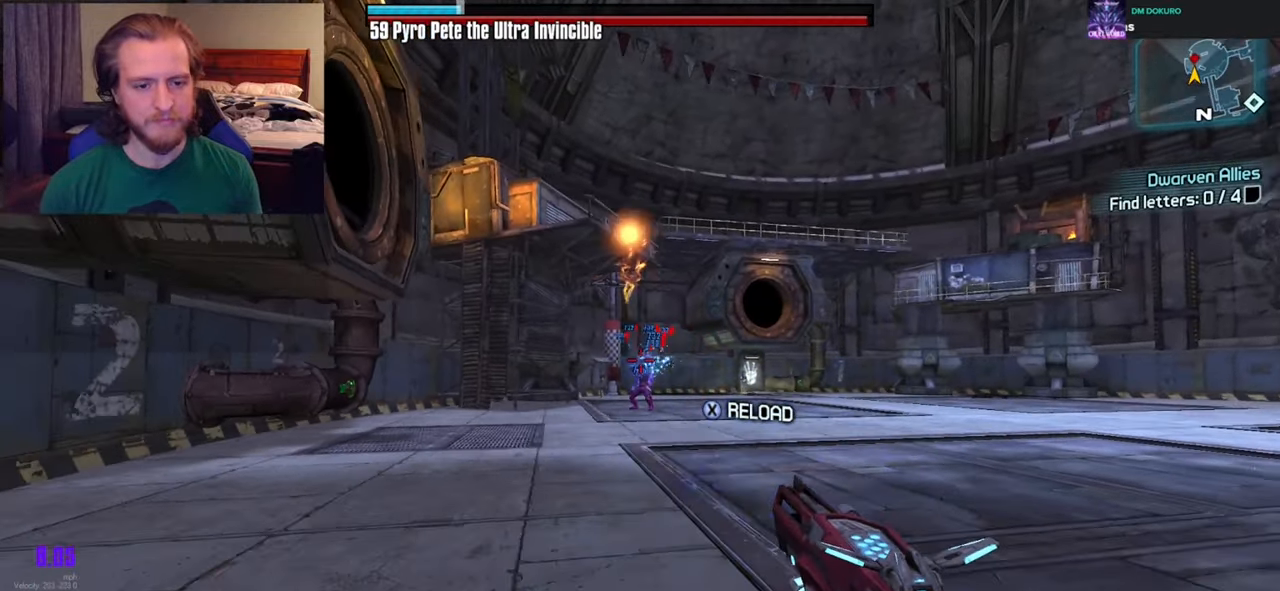
{"buttons": ["R2"], "left_stick": "down-right", "right_stick": "center", "events": []}
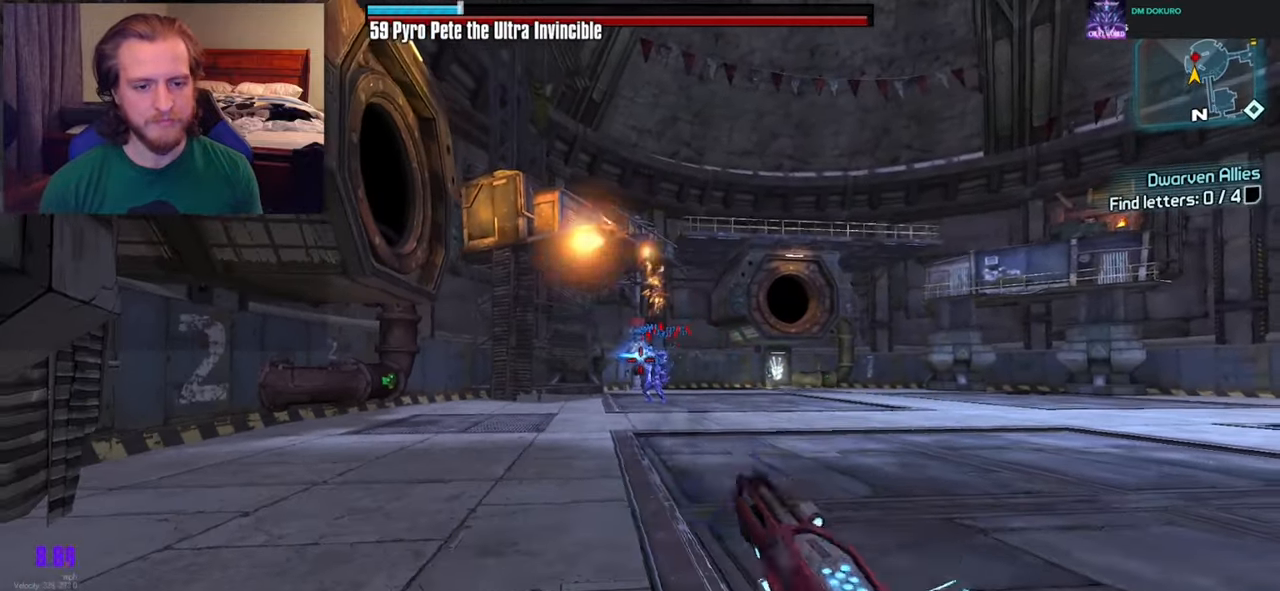
{"buttons": [], "left_stick": "down-right", "right_stick": "right", "events": [[283, "right_stick", "right"], [317, "R2", "up"]]}
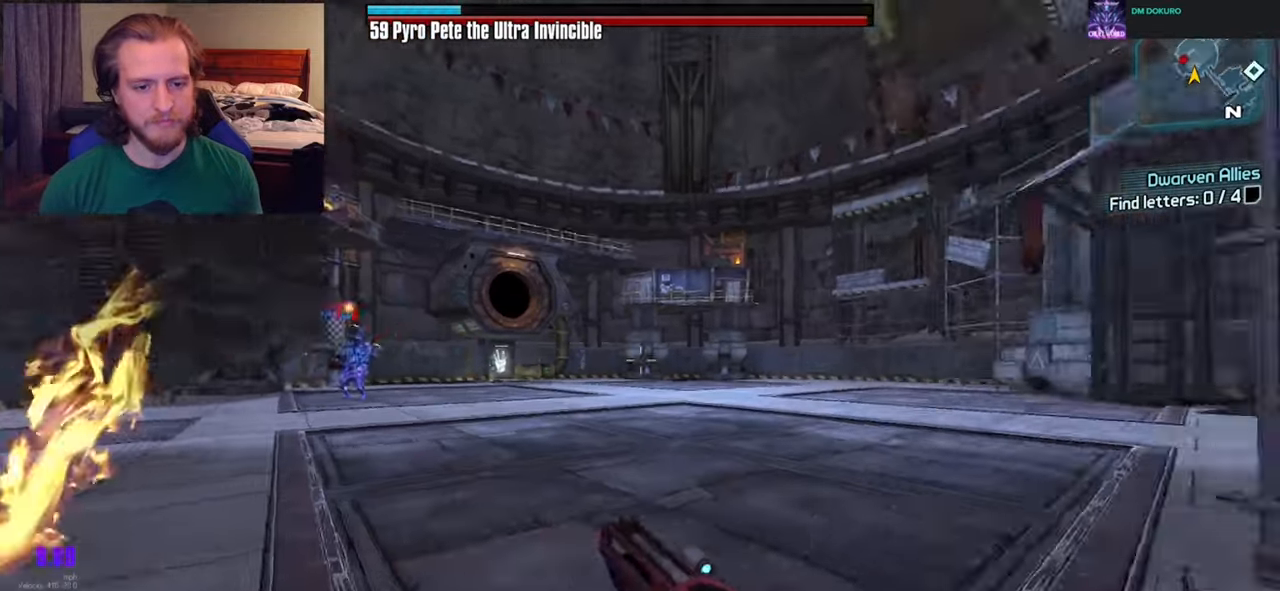
{"buttons": [], "left_stick": "up-right", "right_stick": "center", "events": [[117, "left_stick", "up-right"], [233, "L3", "down"], [333, "L3", "up"], [333, "right_stick", "center"]]}
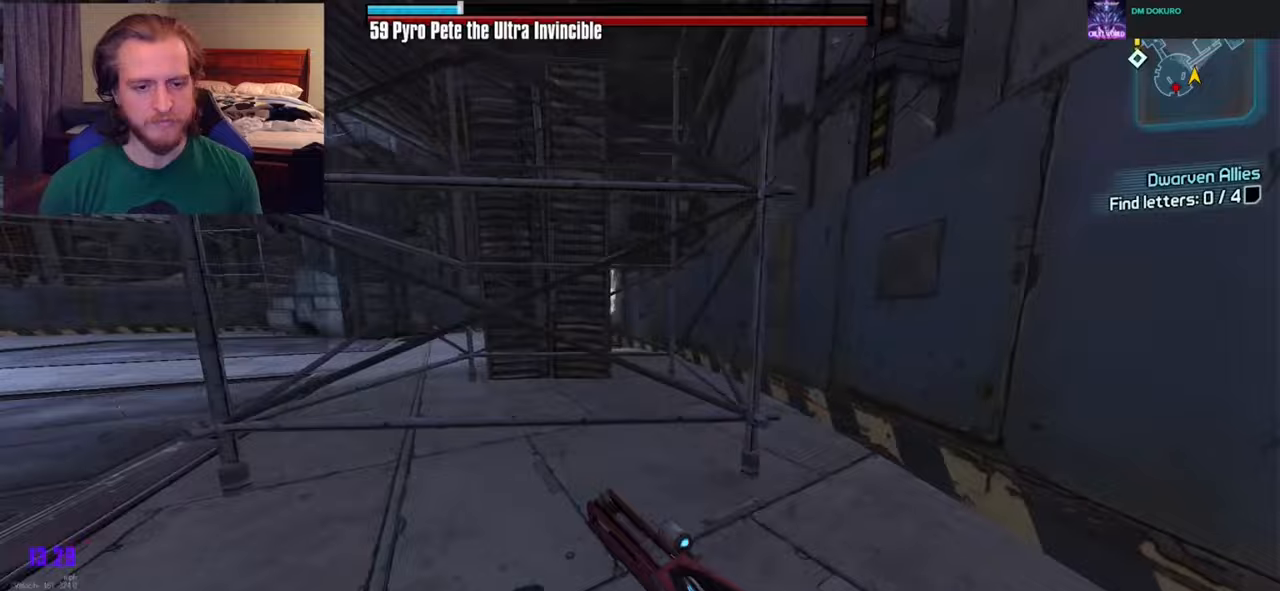
{"buttons": [], "left_stick": "down-right", "right_stick": "left", "events": [[50, "right_stick", "left"], [183, "left_stick", "down-right"]]}
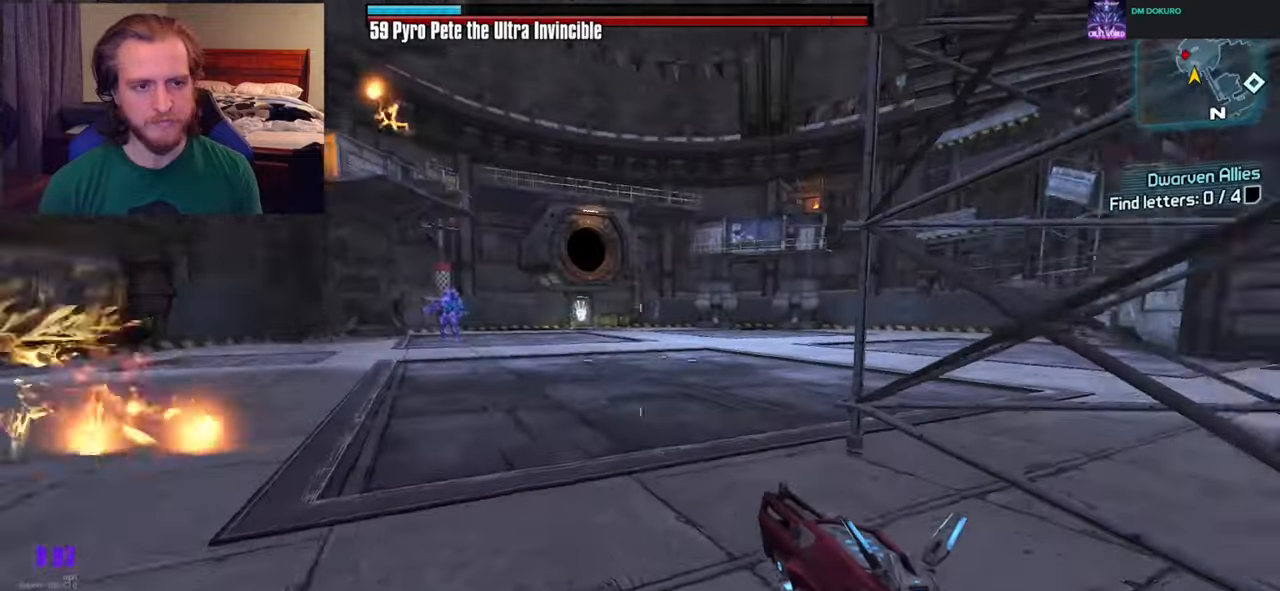
{"buttons": ["R2"], "left_stick": "down-right", "right_stick": "center", "events": [[33, "right_stick", "up-left"], [133, "right_stick", "center"], [200, "right_stick", "left"], [333, "right_stick", "center"], [350, "R2", "down"]]}
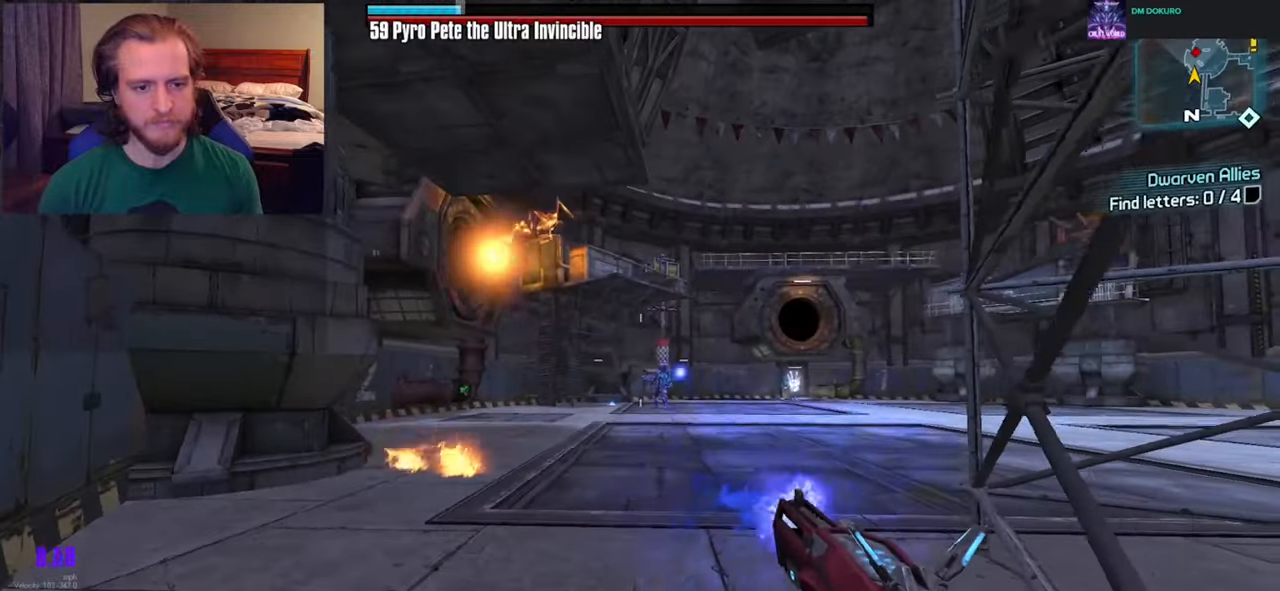
{"buttons": ["R2"], "left_stick": "center", "right_stick": "center", "events": [[67, "left_stick", "down"], [200, "left_stick", "center"], [350, "left_stick", "down-right"], [467, "left_stick", "center"]]}
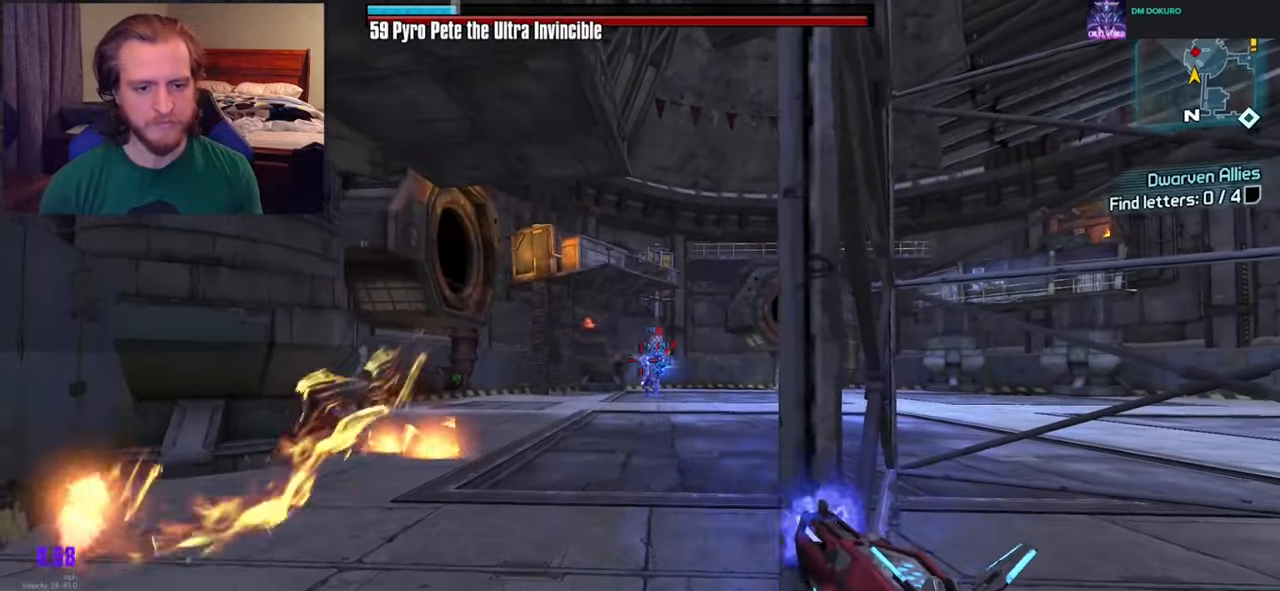
{"buttons": ["R2"], "left_stick": "center", "right_stick": "center", "events": [[250, "left_stick", "left"], [350, "left_stick", "center"]]}
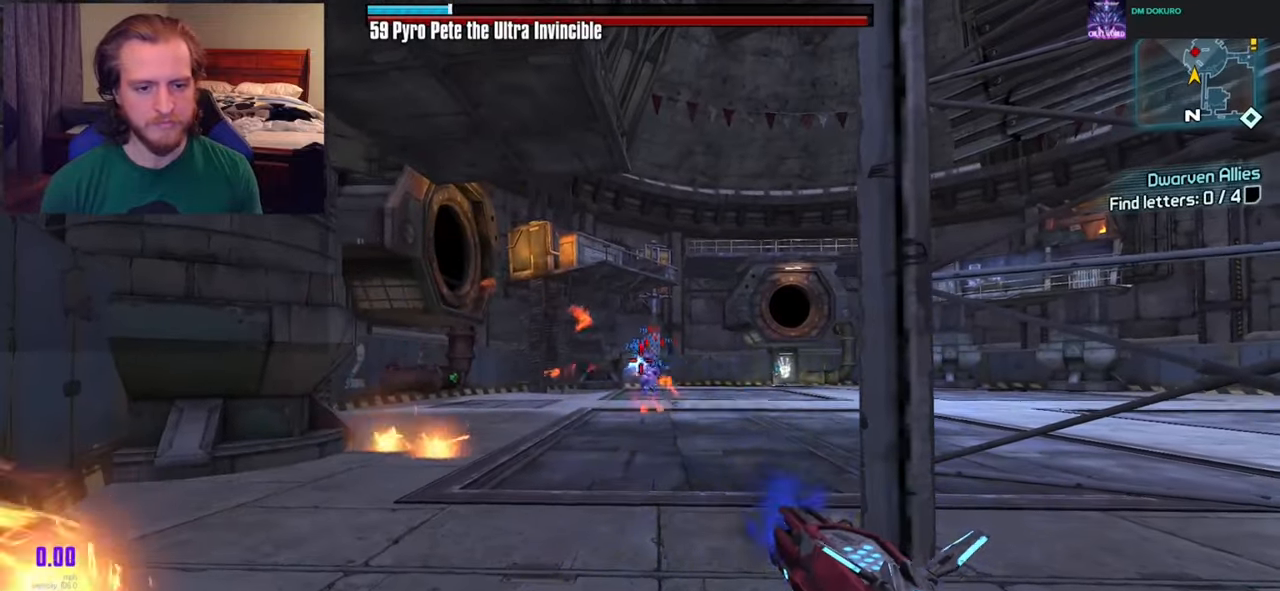
{"buttons": ["R2"], "left_stick": "center", "right_stick": "center", "events": [[333, "left_stick", "right"], [450, "left_stick", "center"]]}
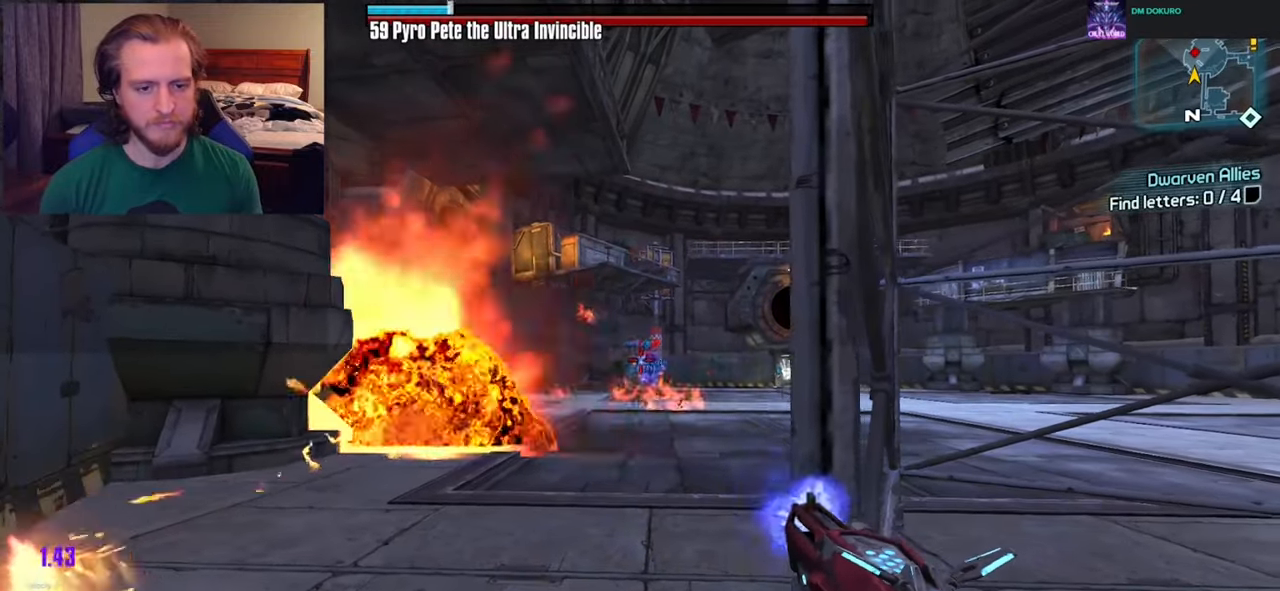
{"buttons": ["R2"], "left_stick": "center", "right_stick": "center", "events": [[83, "left_stick", "left"], [200, "left_stick", "center"]]}
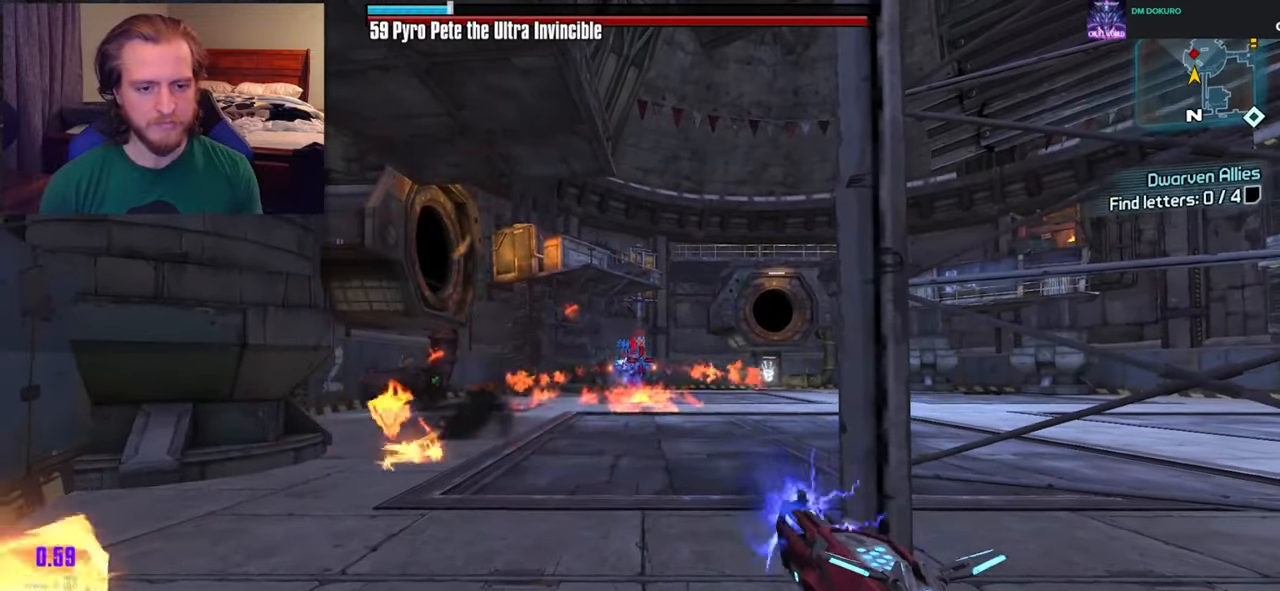
{"buttons": ["R2"], "left_stick": "center", "right_stick": "center", "events": [[83, "left_stick", "left"], [200, "left_stick", "center"], [400, "left_stick", "left"], [483, "left_stick", "center"]]}
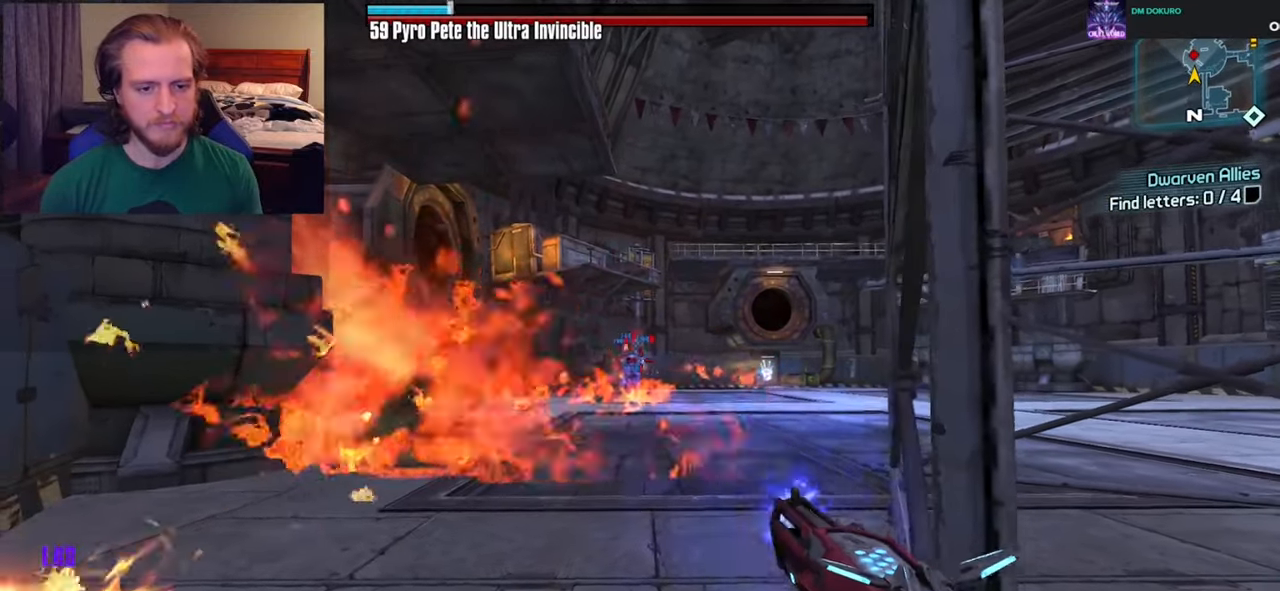
{"buttons": ["R2"], "left_stick": "right", "right_stick": "center", "events": [[467, "left_stick", "right"]]}
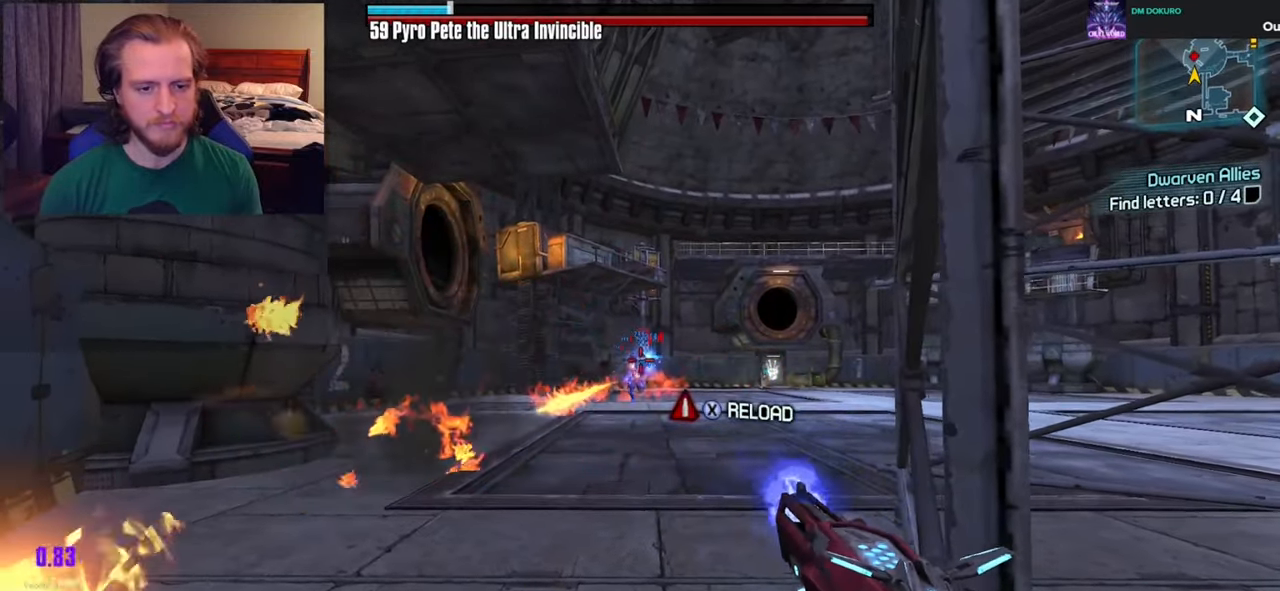
{"buttons": [], "left_stick": "down-right", "right_stick": "center", "events": [[33, "right_stick", "left"], [83, "right_stick", "center"], [217, "left_stick", "down"], [300, "left_stick", "down-right"], [317, "X", "down"], [433, "X", "up"], [450, "R2", "up"]]}
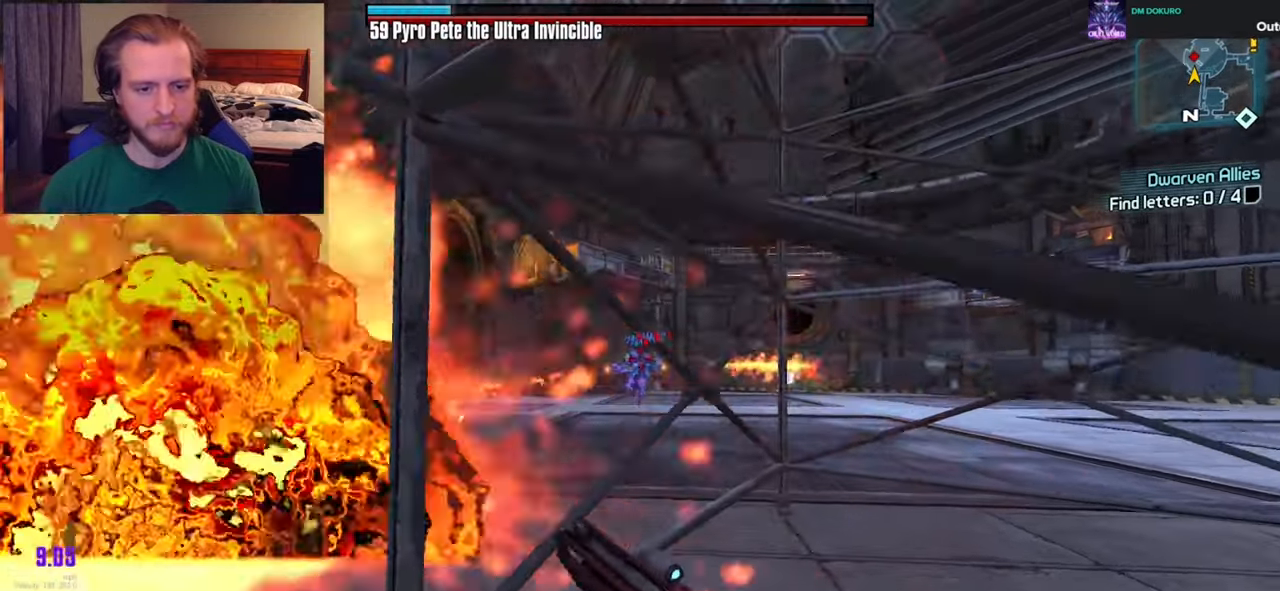
{"buttons": [], "left_stick": "down-right", "right_stick": "center", "events": []}
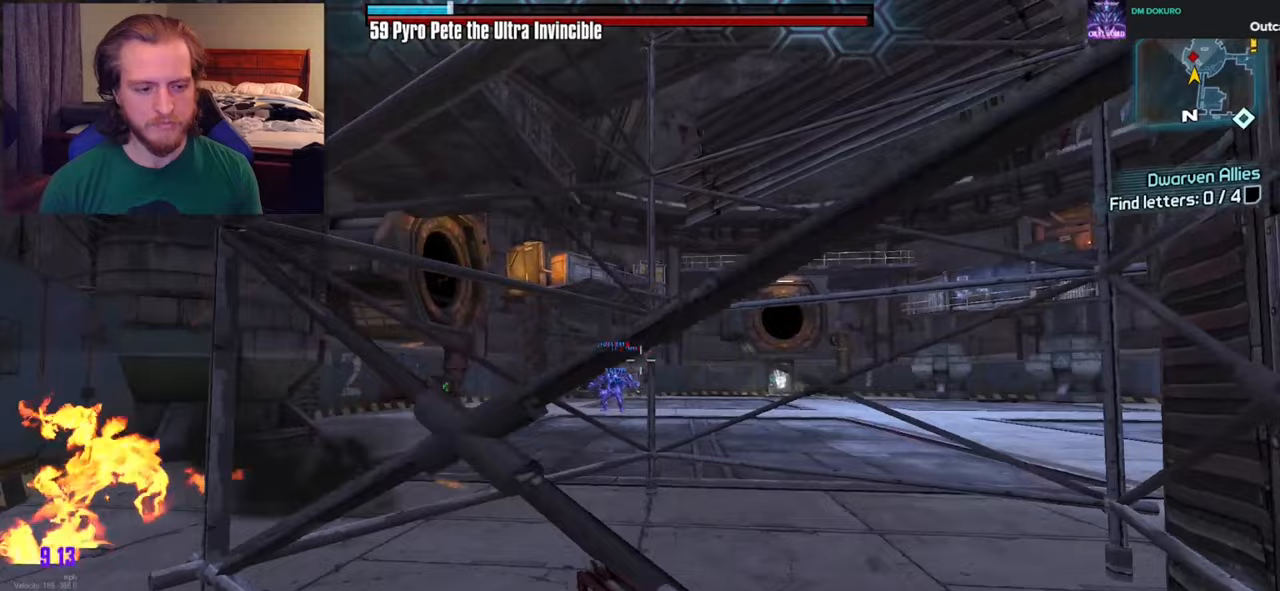
{"buttons": [], "left_stick": "down", "right_stick": "center", "events": [[367, "left_stick", "down"], [417, "right_stick", "down-left"], [500, "right_stick", "center"]]}
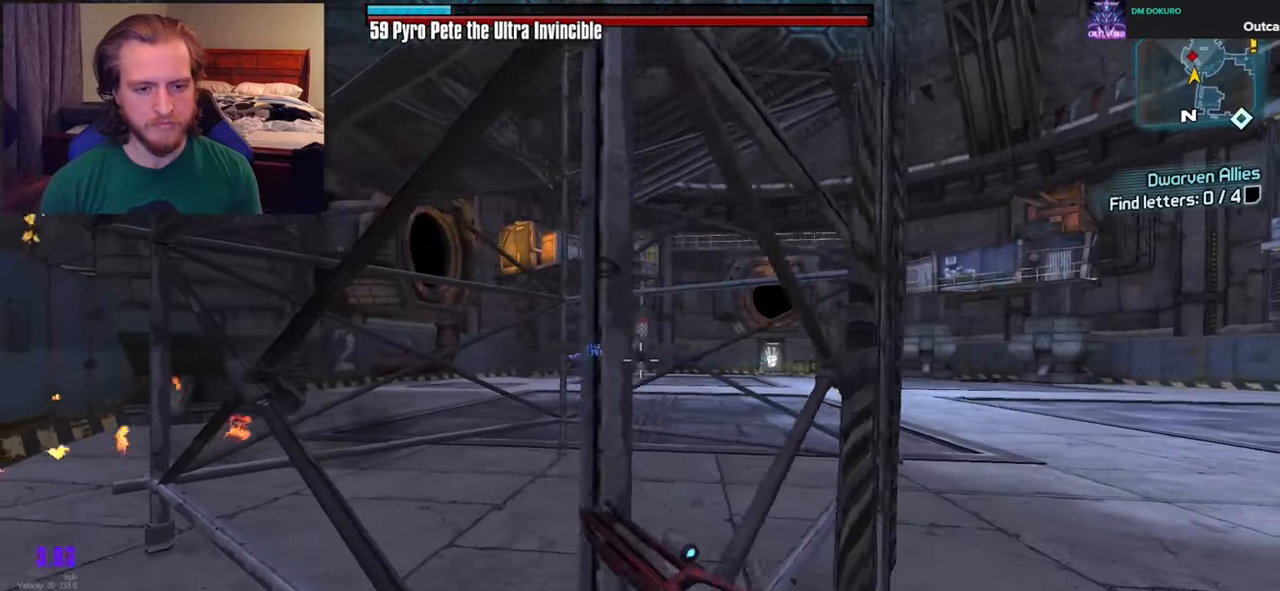
{"buttons": [], "left_stick": "center", "right_stick": "center", "events": [[67, "left_stick", "right"], [233, "right_stick", "down-left"], [300, "left_stick", "up-right"], [367, "right_stick", "center"], [433, "left_stick", "center"]]}
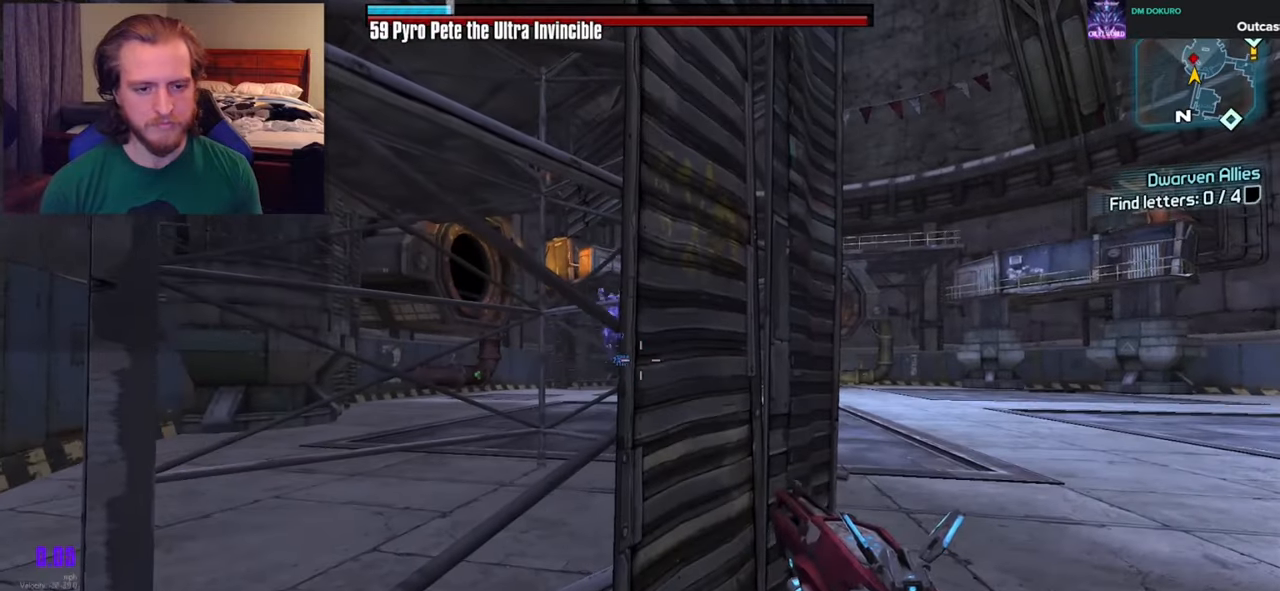
{"buttons": [], "left_stick": "right", "right_stick": "left", "events": [[317, "left_stick", "right"], [417, "right_stick", "left"]]}
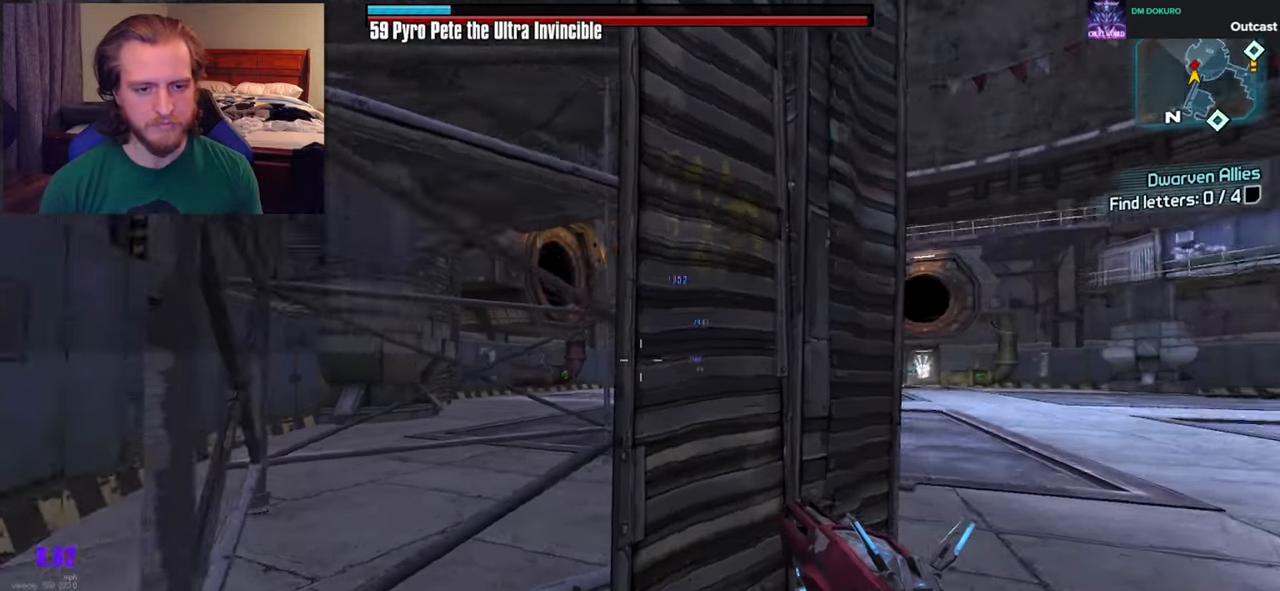
{"buttons": [], "left_stick": "center", "right_stick": "center", "events": [[33, "left_stick", "down-right"], [100, "right_stick", "center"], [233, "left_stick", "center"]]}
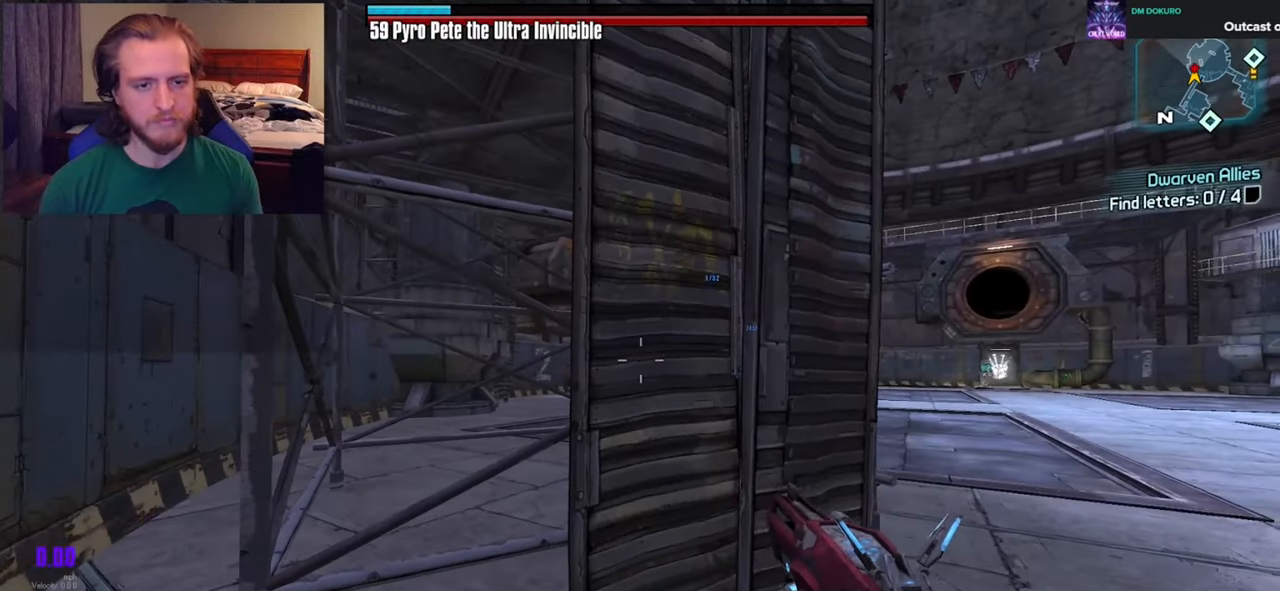
{"buttons": [], "left_stick": "center", "right_stick": "right", "events": [[50, "DPAD_RIGHT", "down"], [150, "DPAD_RIGHT", "up"], [483, "right_stick", "right"]]}
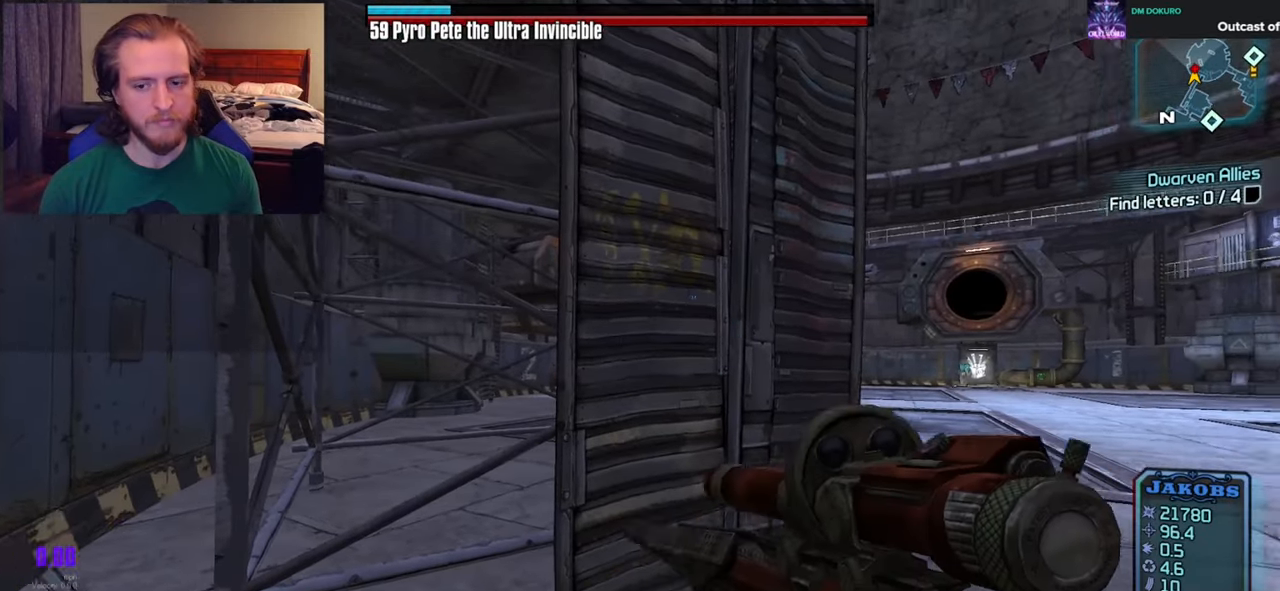
{"buttons": [], "left_stick": "center", "right_stick": "center", "events": [[50, "SELECT", "down"], [67, "right_stick", "center"], [133, "SELECT", "up"]]}
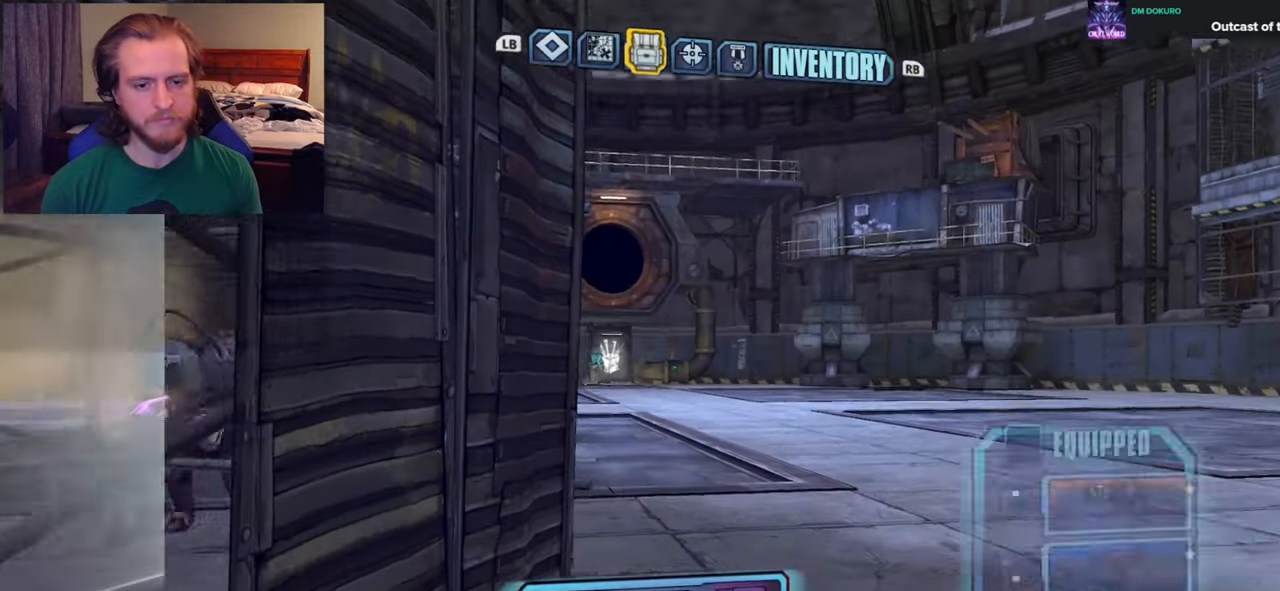
{"buttons": ["A"], "left_stick": "center", "right_stick": "center", "events": [[433, "A", "down"]]}
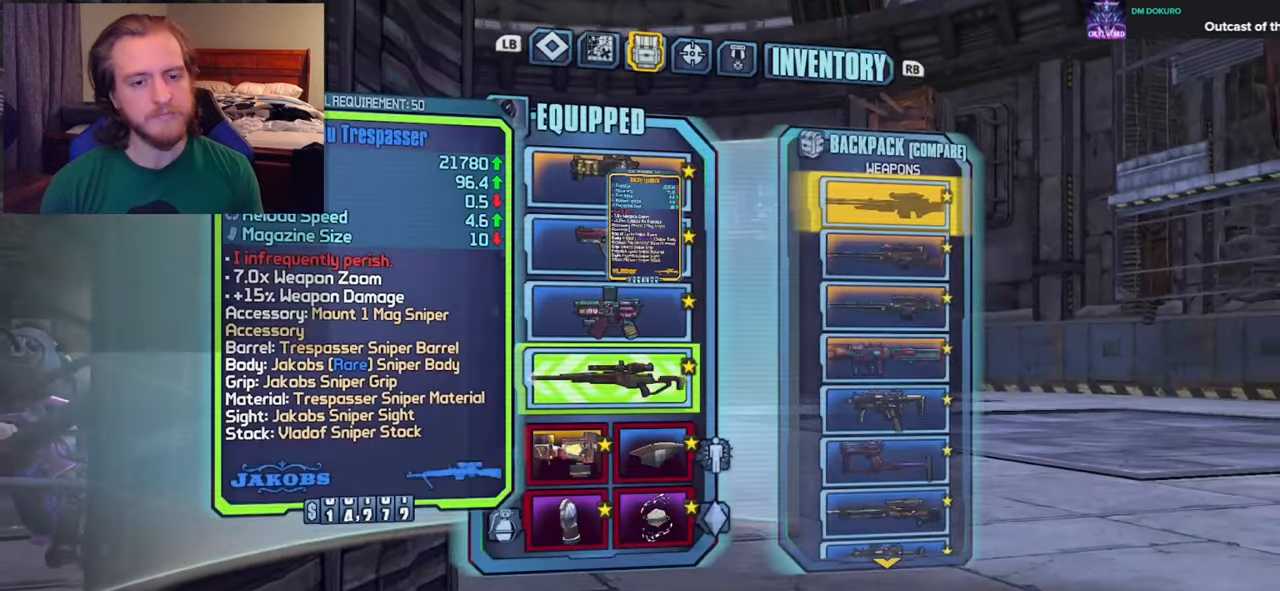
{"buttons": [], "left_stick": "center", "right_stick": "center", "events": [[33, "A", "up"], [100, "DPAD_DOWN", "down"], [183, "DPAD_DOWN", "up"], [267, "DPAD_DOWN", "down"], [350, "DPAD_DOWN", "up"], [417, "DPAD_DOWN", "down"], [483, "DPAD_DOWN", "up"]]}
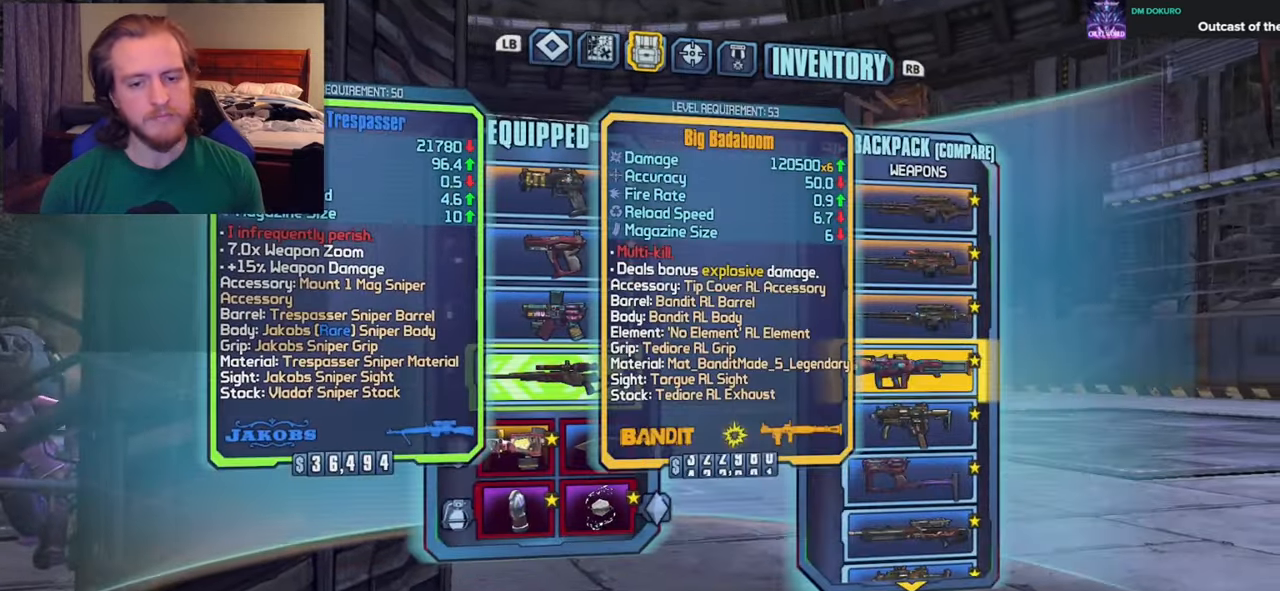
{"buttons": [], "left_stick": "up-right", "right_stick": "center", "events": [[67, "DPAD_DOWN", "down"], [167, "DPAD_DOWN", "up"], [200, "A", "down"], [317, "A", "up"], [383, "B", "down"], [433, "left_stick", "up-right"], [483, "B", "up"]]}
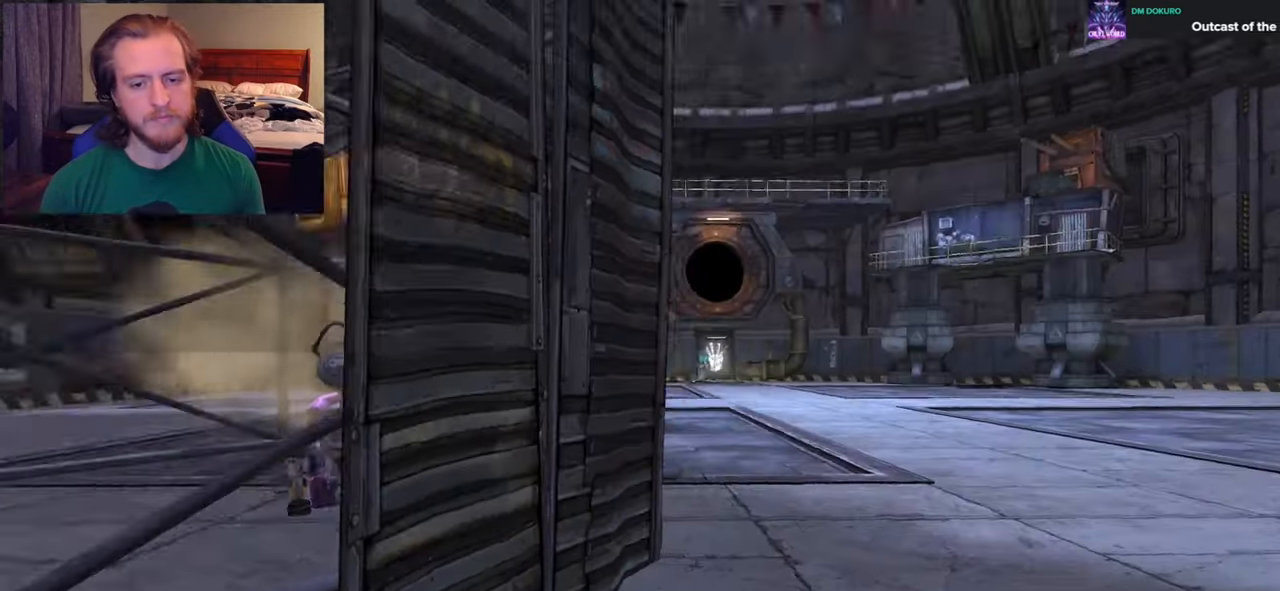
{"buttons": [], "left_stick": "right", "right_stick": "down-left", "events": [[133, "DPAD_RIGHT", "down"], [183, "left_stick", "right"], [200, "DPAD_RIGHT", "up"], [283, "DPAD_RIGHT", "down"], [367, "DPAD_RIGHT", "up"], [483, "right_stick", "down-left"]]}